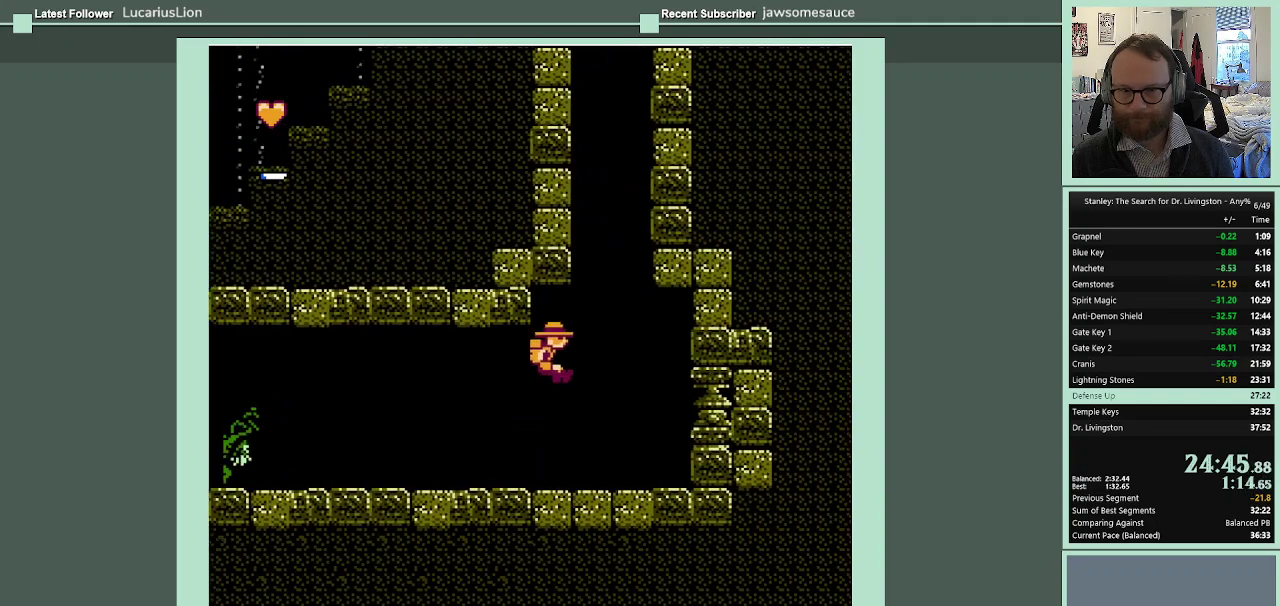
Gameplay with a controller (Nintendo layout); each line is a JSON object with the inputs held at the frame after it. "events" lists button and stick changes between this image and that frame as [ms after this image, input, new state], when the widget could be followed in between. Not read: L3 R3.
{"buttons": ["A", "DPAD_UP"], "events": [[33, "DPAD_UP", "down"], [267, "DPAD_RIGHT", "up"]]}
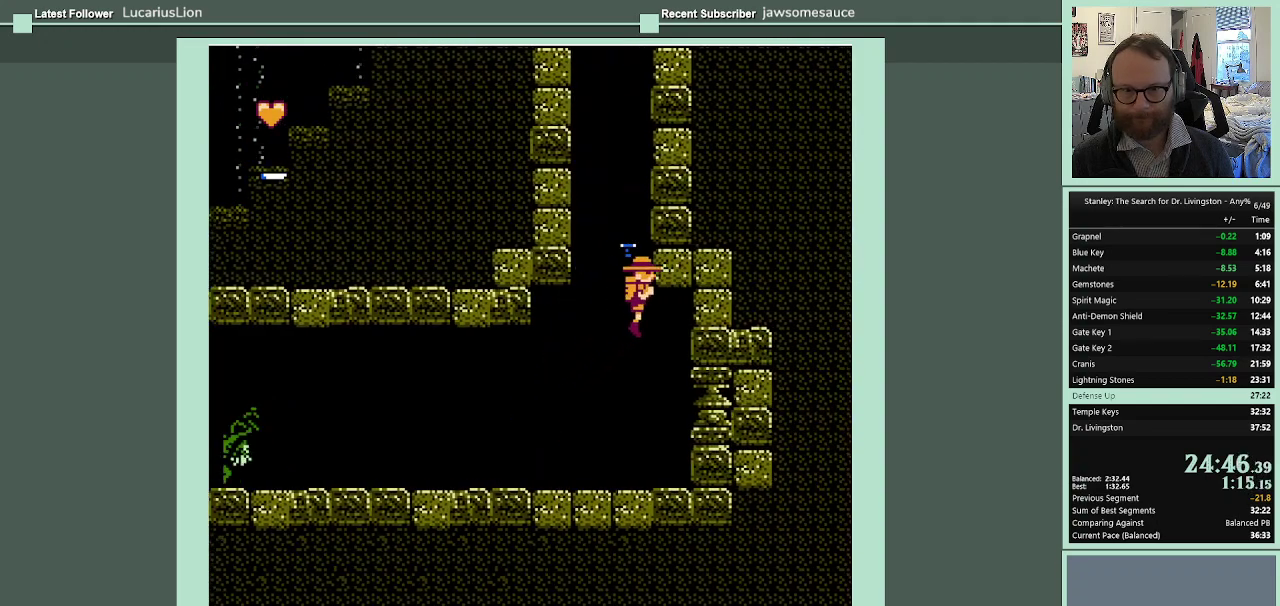
{"buttons": ["A", "DPAD_RIGHT"], "events": [[133, "DPAD_RIGHT", "down"], [167, "DPAD_UP", "up"]]}
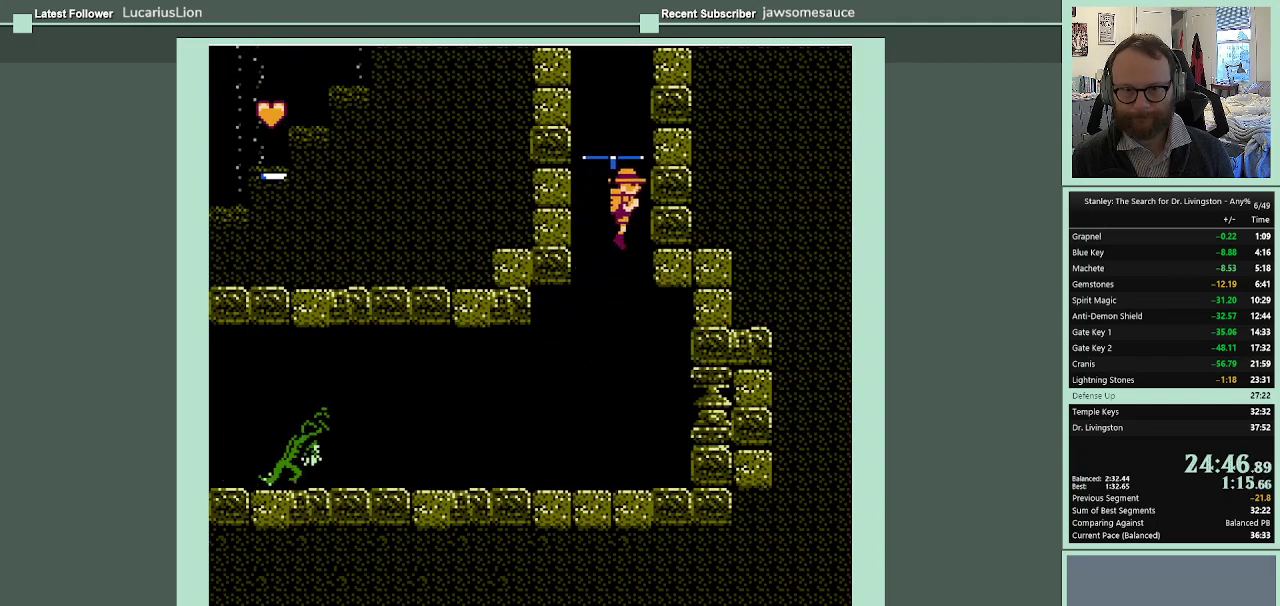
{"buttons": ["A", "DPAD_RIGHT"], "events": []}
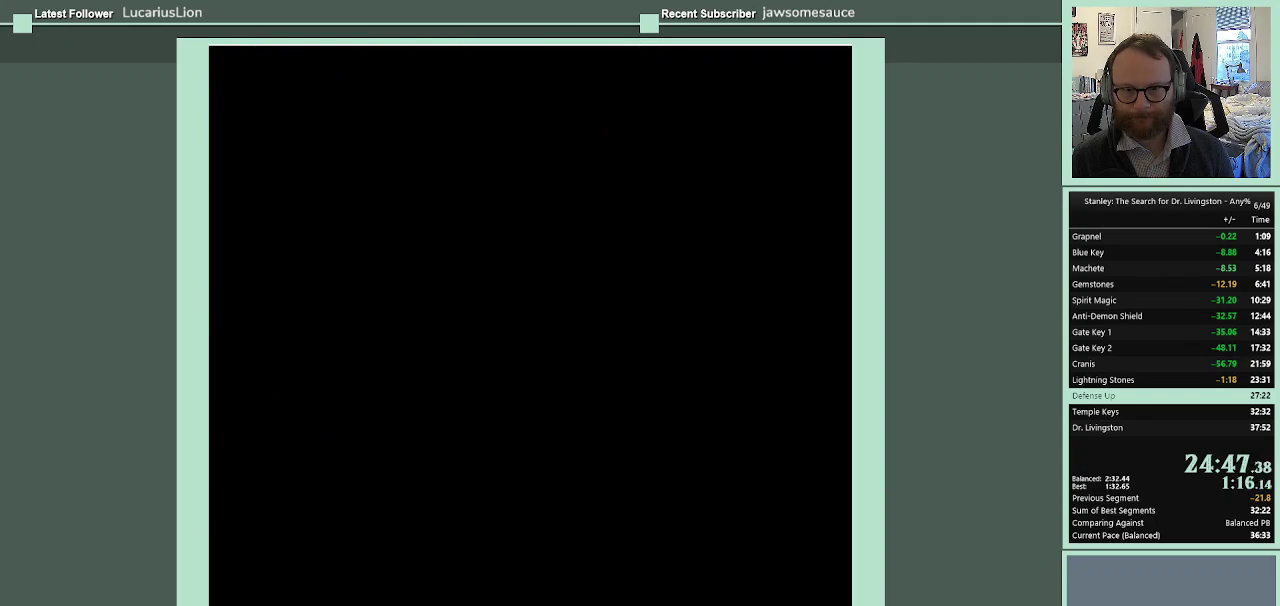
{"buttons": ["A", "DPAD_RIGHT"], "events": []}
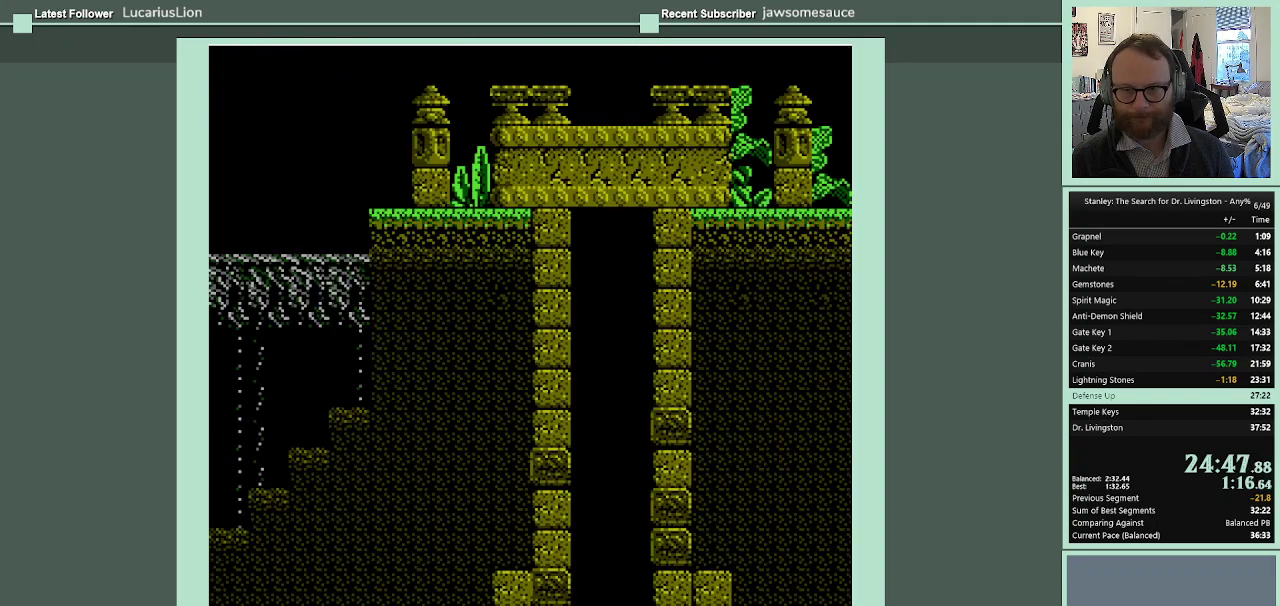
{"buttons": ["A", "DPAD_RIGHT"], "events": []}
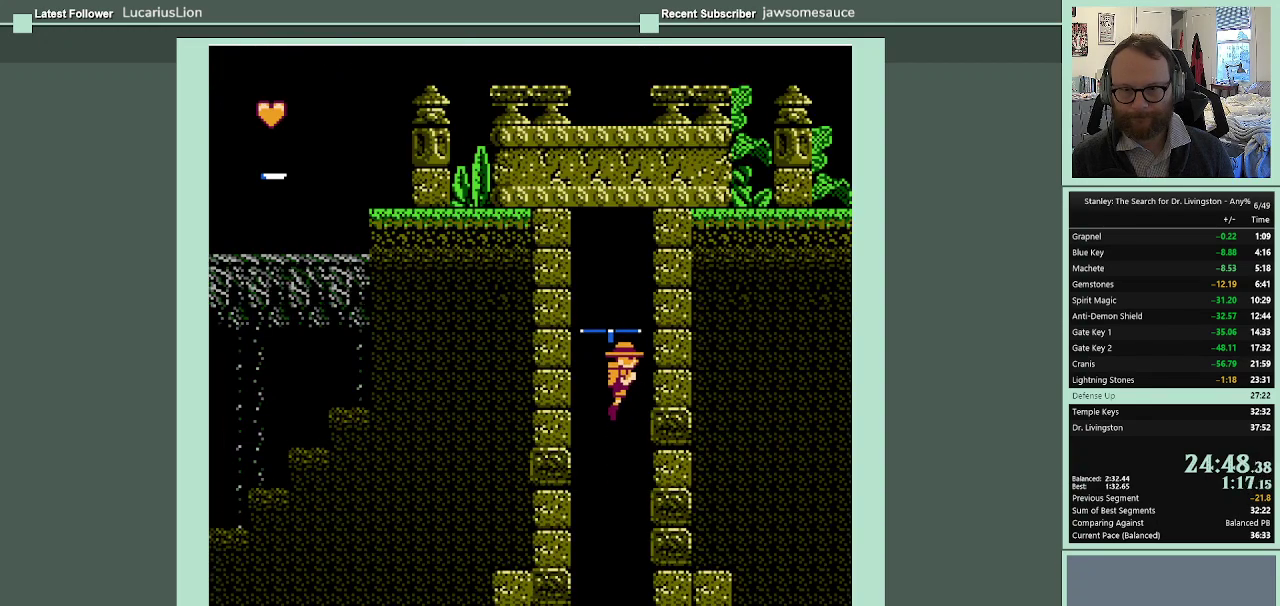
{"buttons": ["A", "DPAD_RIGHT"], "events": []}
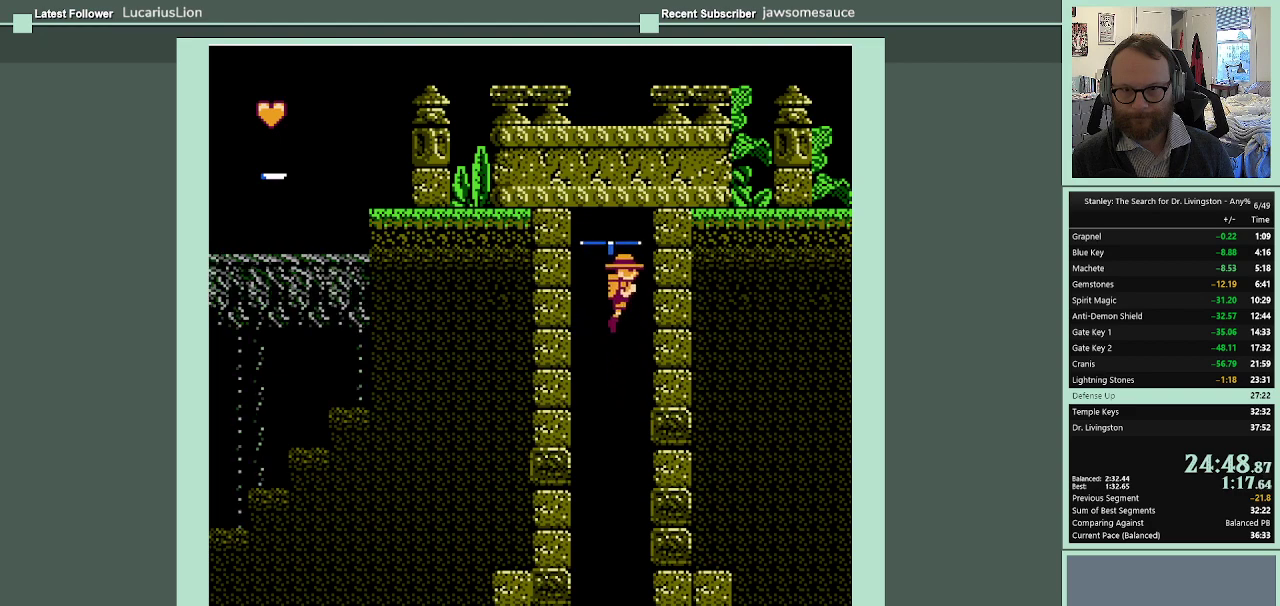
{"buttons": ["A", "DPAD_RIGHT"], "events": []}
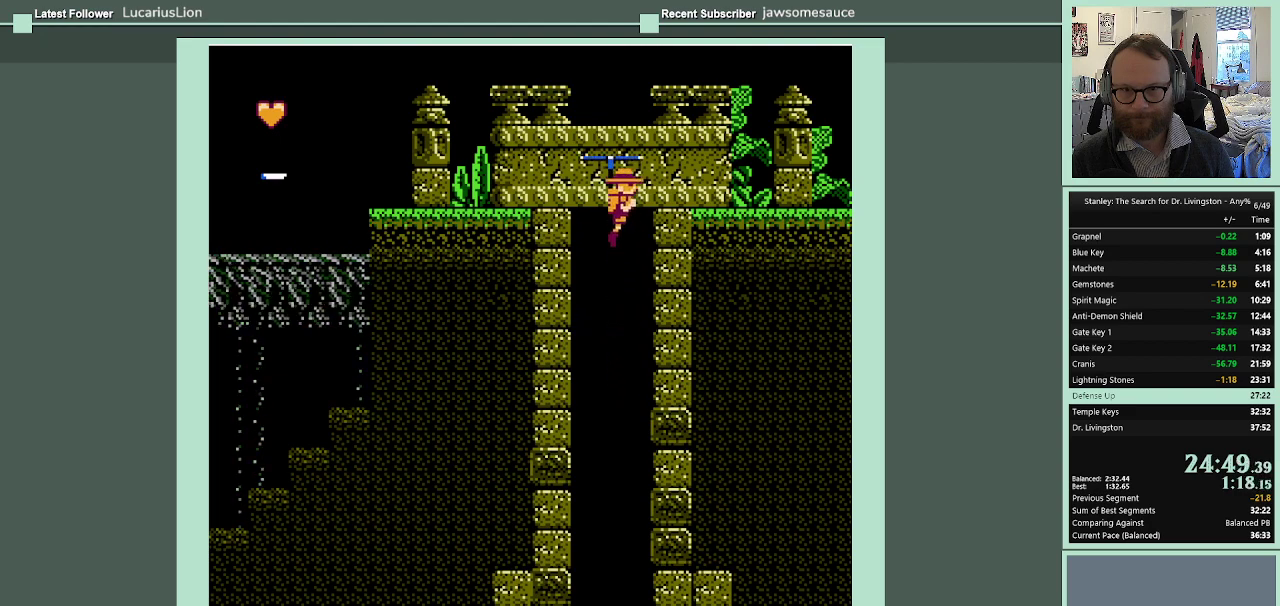
{"buttons": ["A", "DPAD_RIGHT"], "events": []}
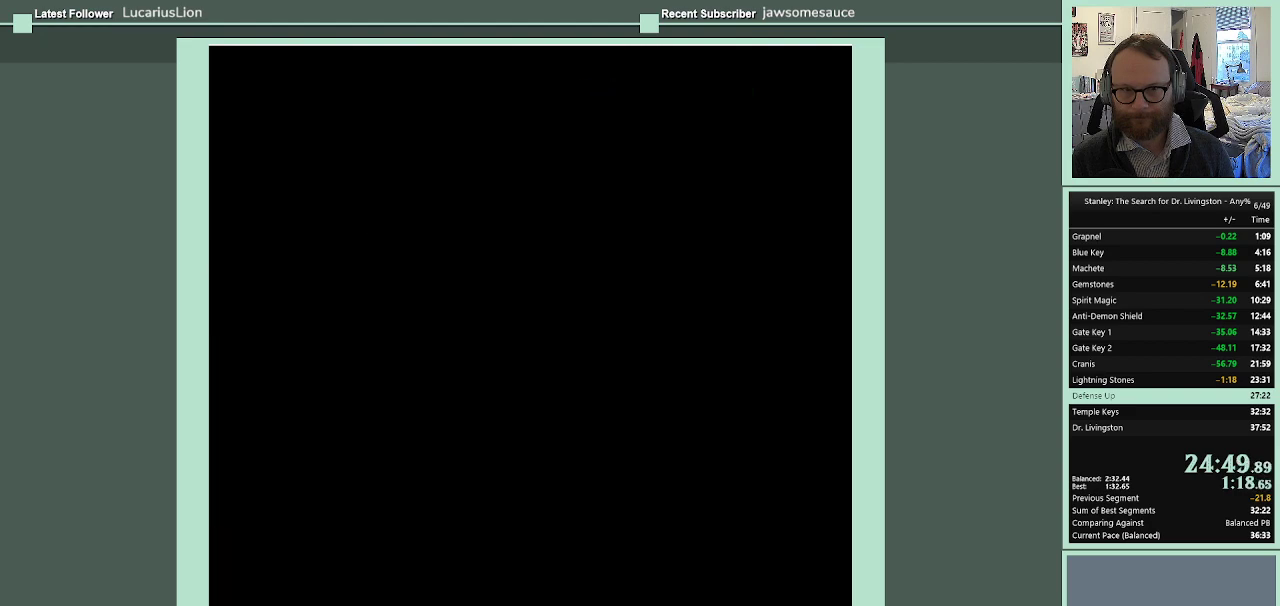
{"buttons": ["A", "DPAD_RIGHT"], "events": []}
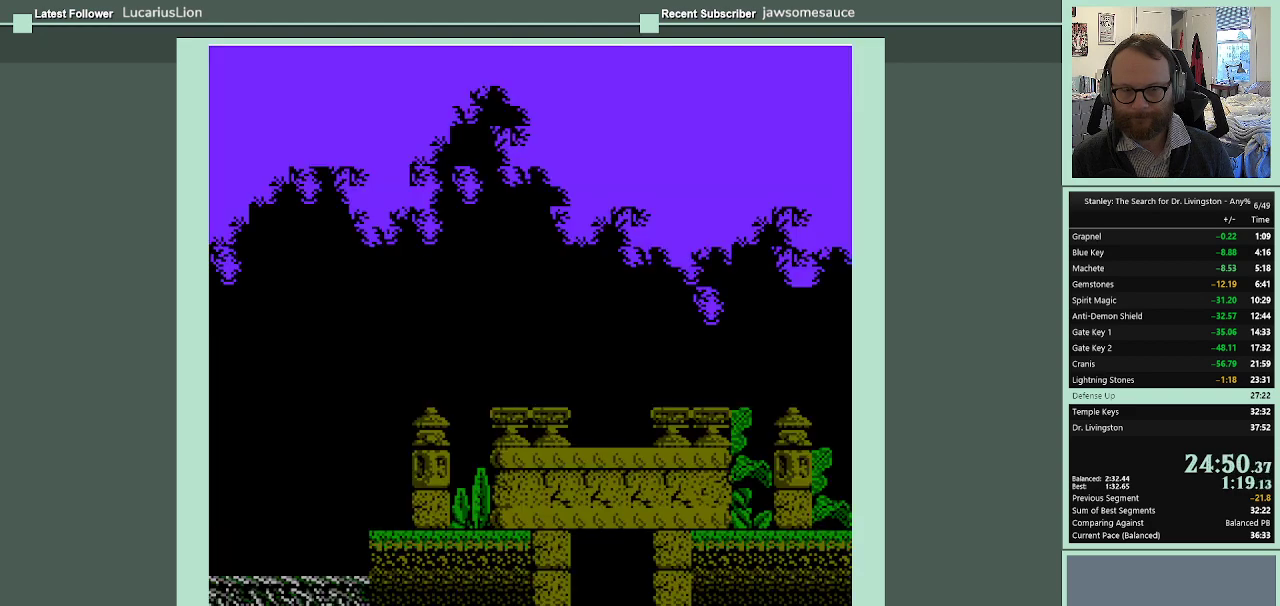
{"buttons": ["A", "DPAD_RIGHT"], "events": []}
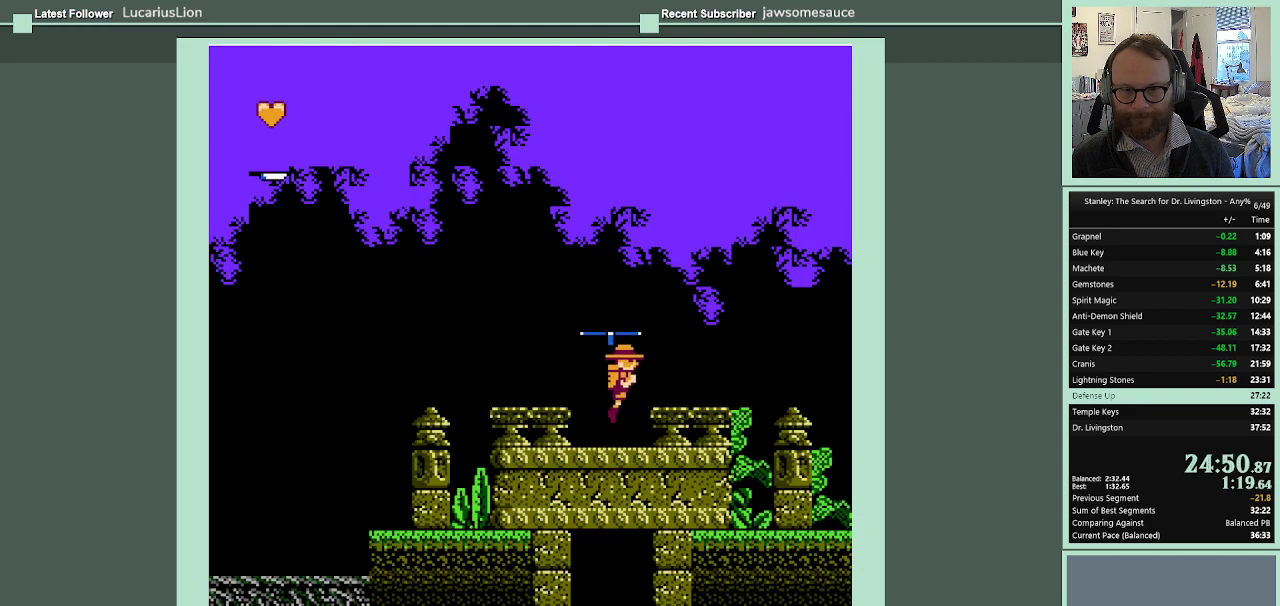
{"buttons": ["DPAD_RIGHT"], "events": [[267, "A", "up"]]}
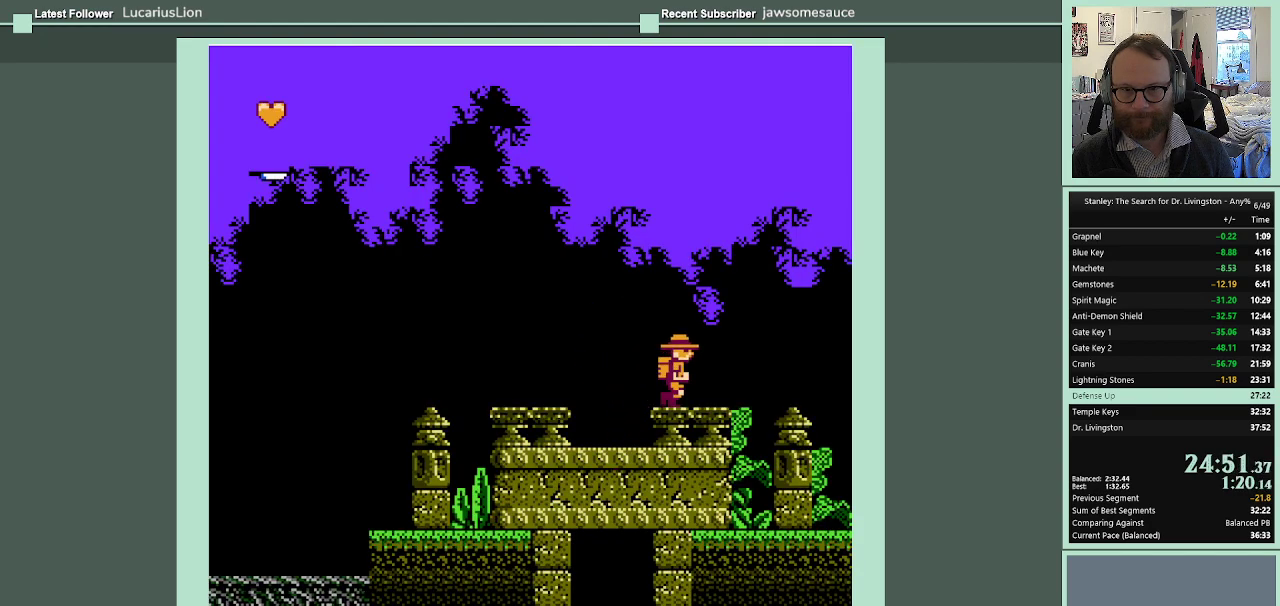
{"buttons": ["DPAD_RIGHT"], "events": [[233, "A", "down"], [367, "A", "up"]]}
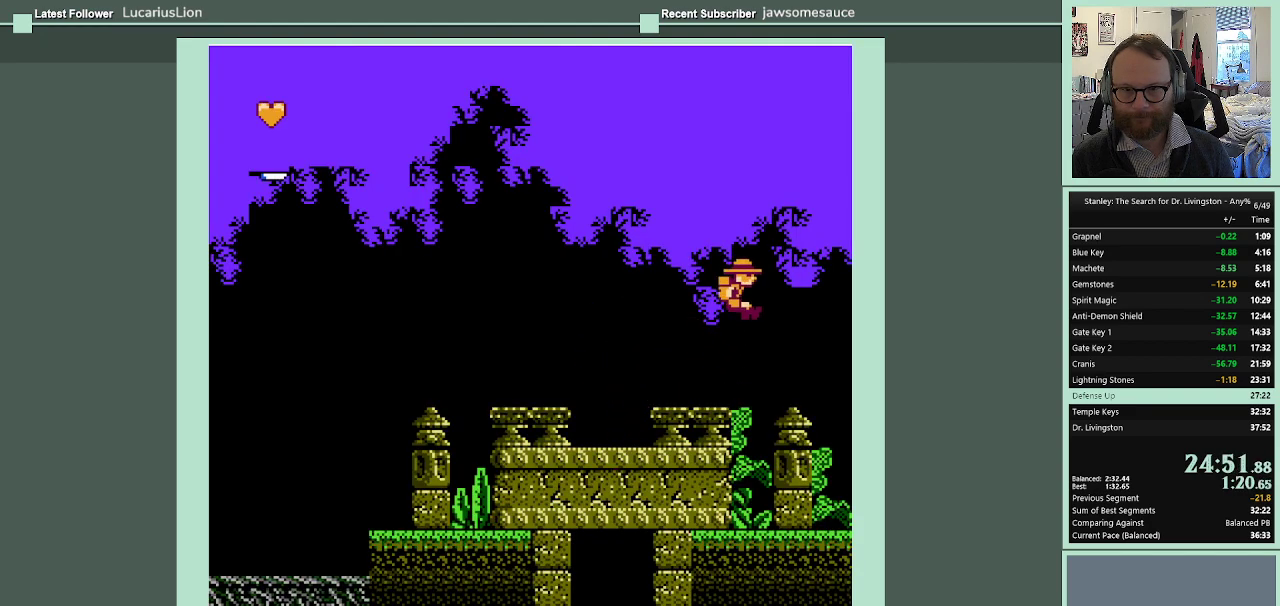
{"buttons": ["A", "DPAD_RIGHT"], "events": [[167, "A", "down"]]}
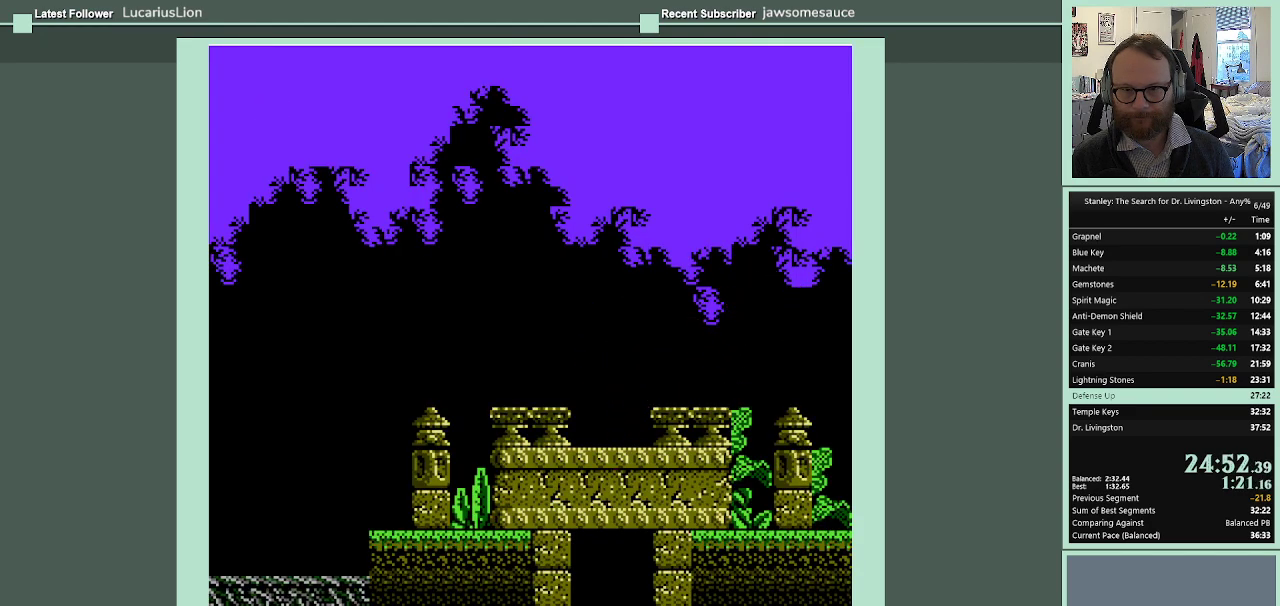
{"buttons": [], "events": [[167, "A", "up"], [233, "DPAD_RIGHT", "up"]]}
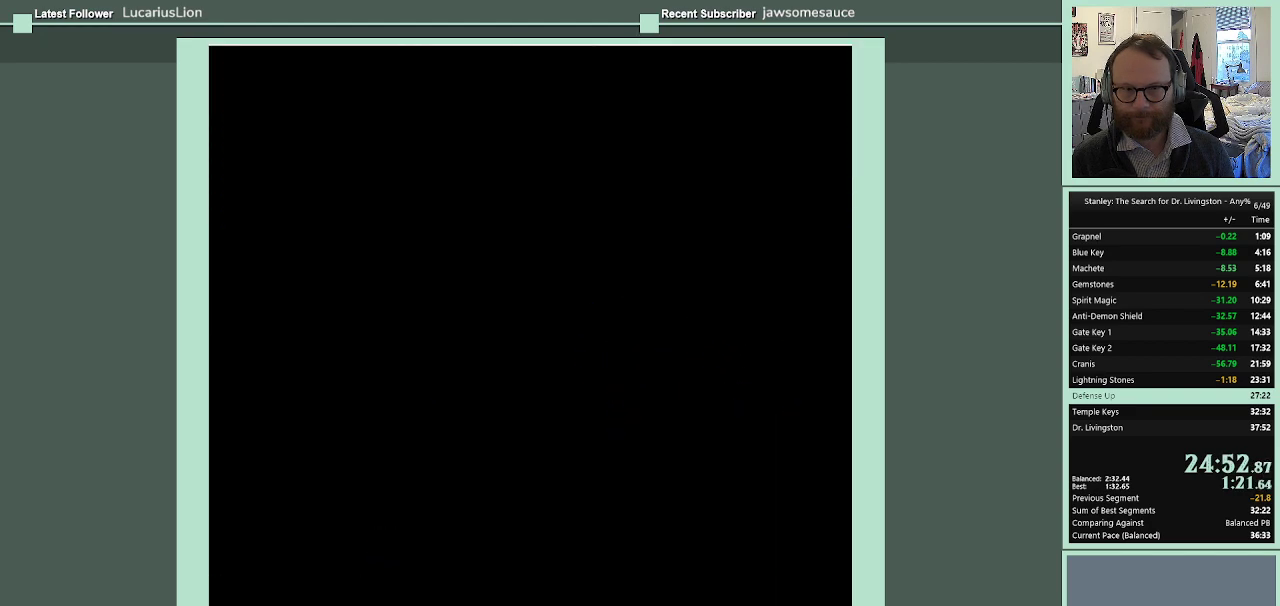
{"buttons": [], "events": []}
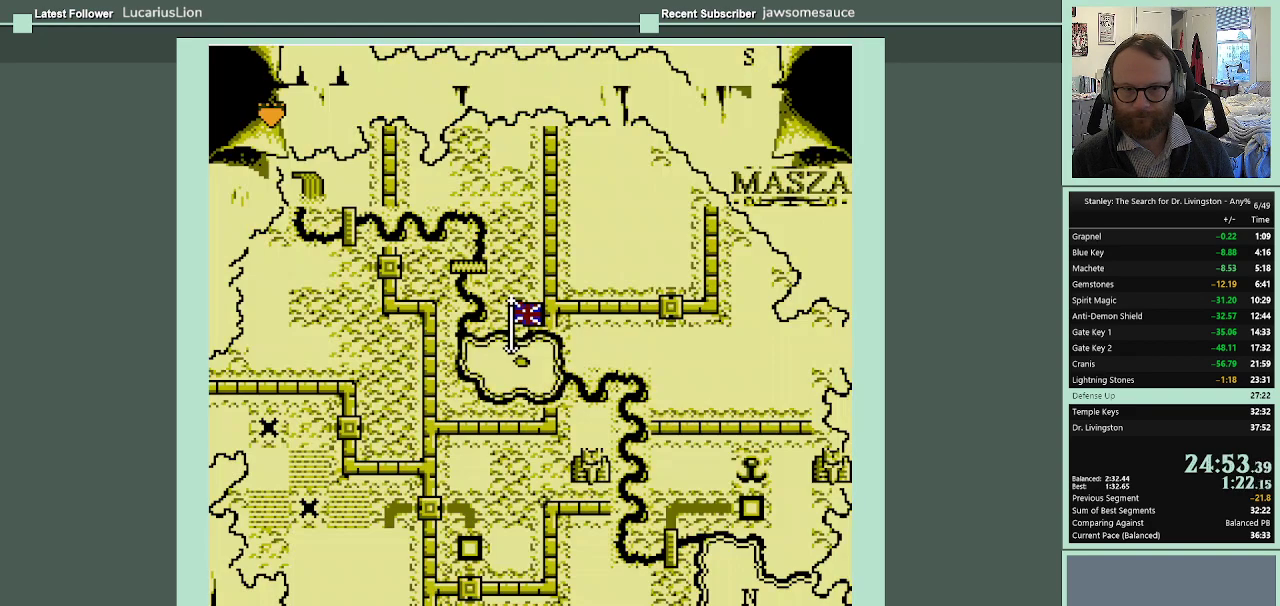
{"buttons": ["DPAD_RIGHT"], "events": [[133, "DPAD_RIGHT", "down"], [233, "DPAD_RIGHT", "up"], [333, "DPAD_RIGHT", "down"]]}
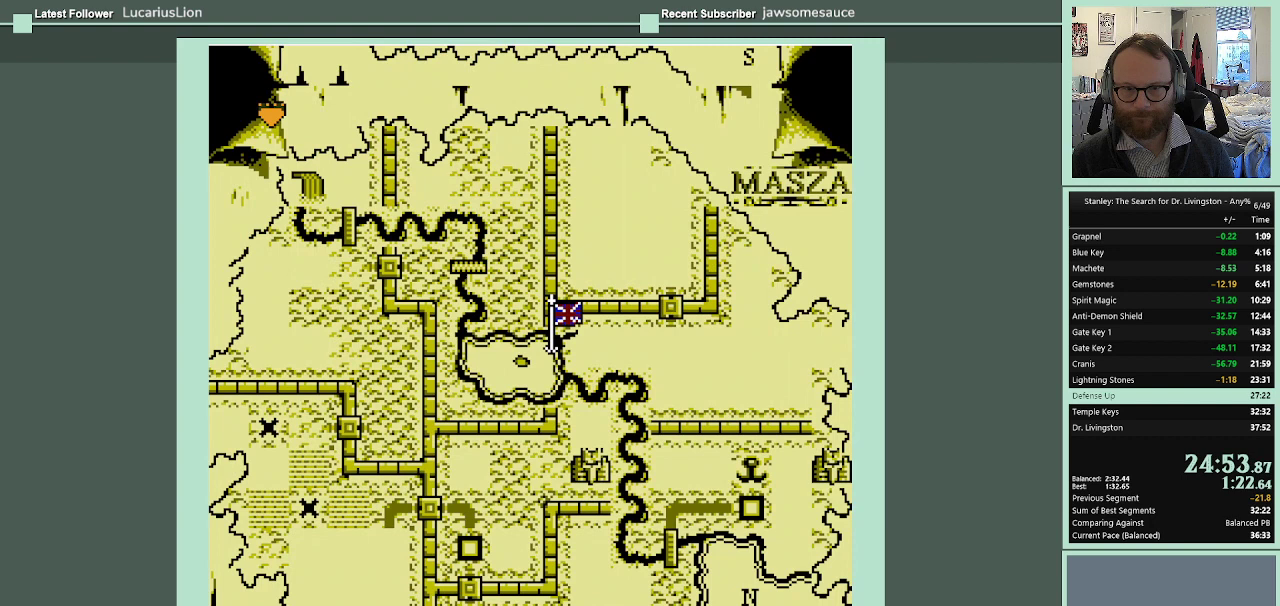
{"buttons": ["A"], "events": [[33, "DPAD_RIGHT", "up"], [67, "A", "down"], [133, "A", "up"], [200, "A", "down"], [300, "A", "up"], [500, "A", "down"]]}
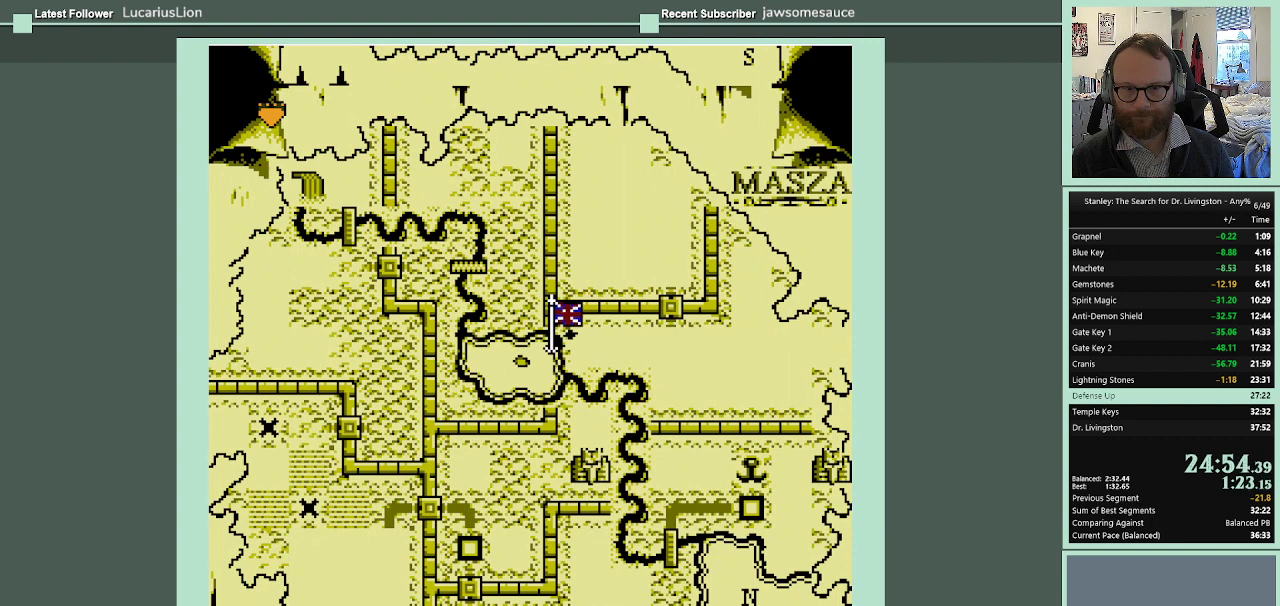
{"buttons": [], "events": [[67, "A", "up"], [133, "A", "down"], [200, "A", "up"]]}
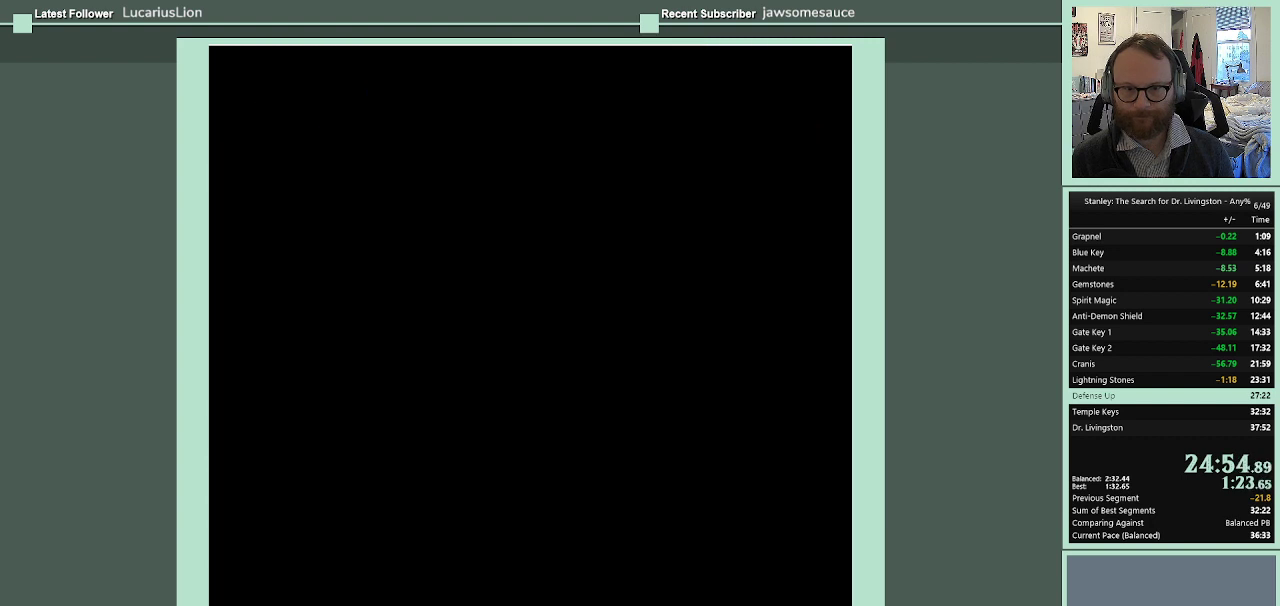
{"buttons": ["DPAD_RIGHT"], "events": [[500, "DPAD_RIGHT", "down"]]}
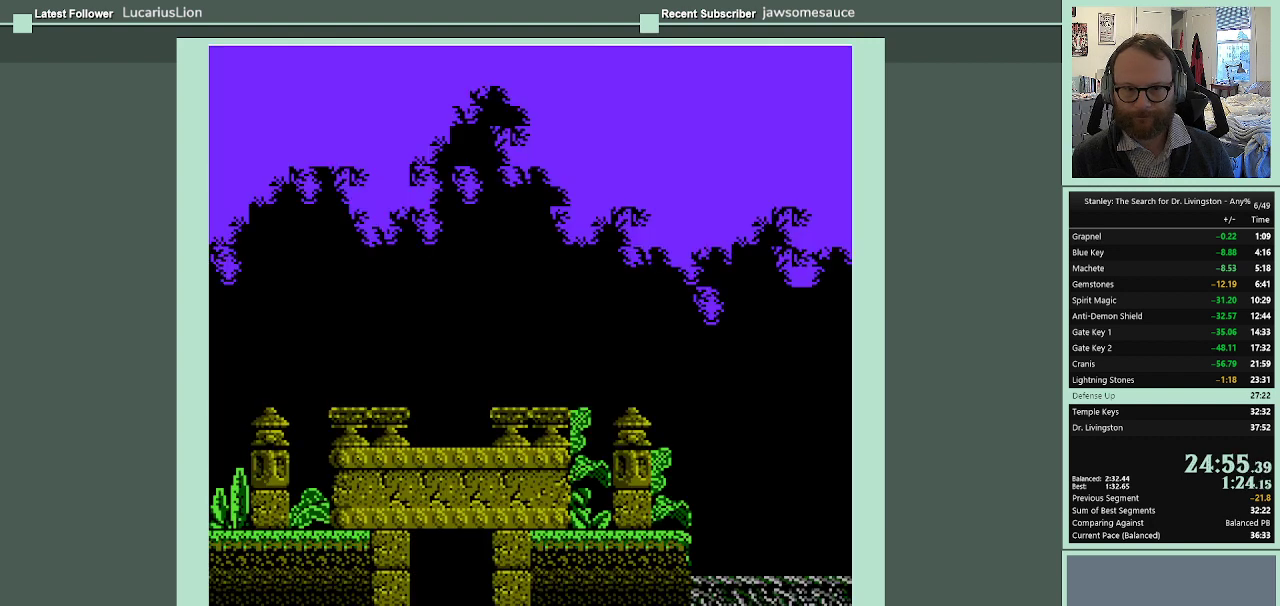
{"buttons": ["B", "DPAD_UP"], "events": [[300, "DPAD_RIGHT", "up"], [300, "DPAD_UP", "down"], [367, "B", "down"]]}
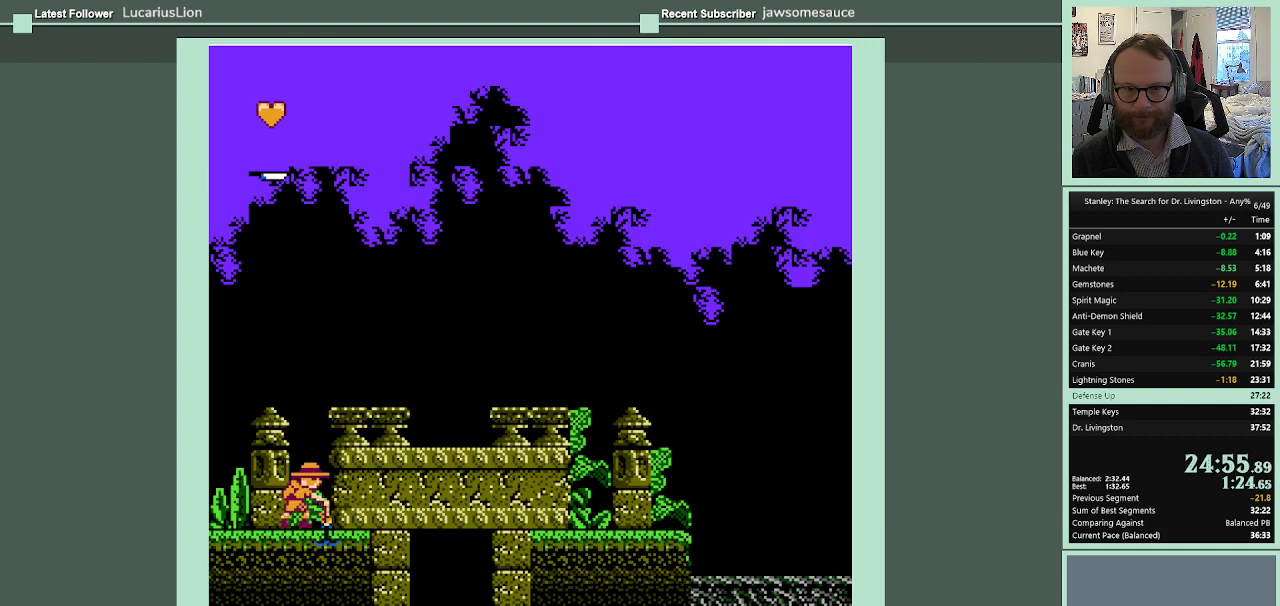
{"buttons": ["B", "DPAD_UP"], "events": []}
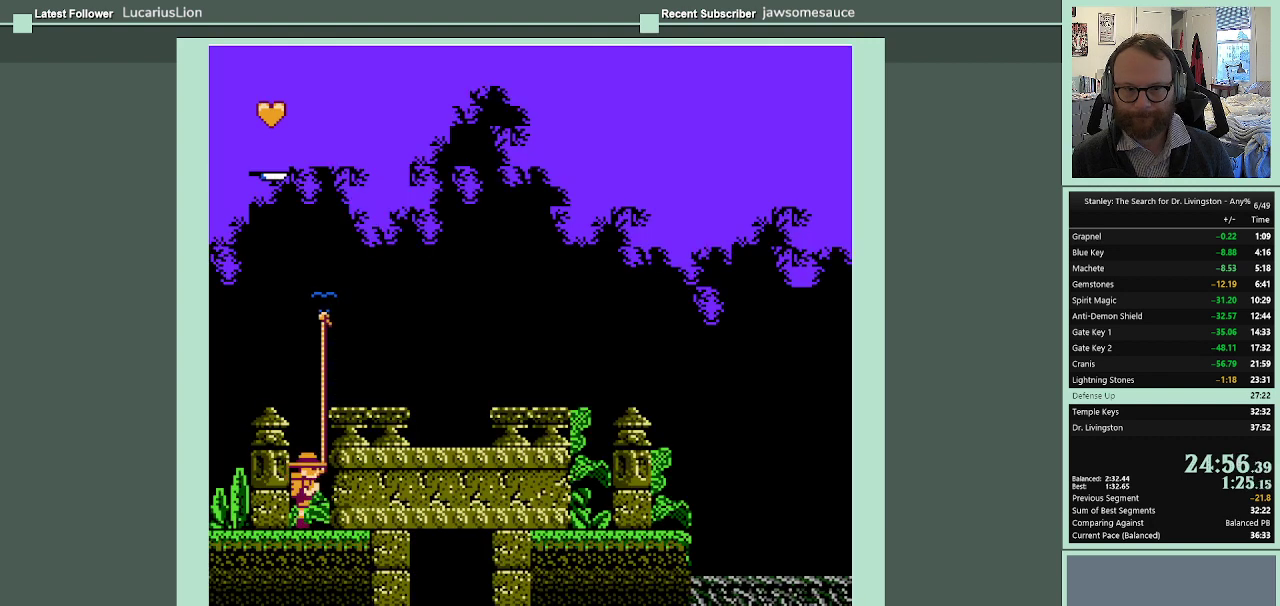
{"buttons": ["B"], "events": [[433, "DPAD_UP", "up"]]}
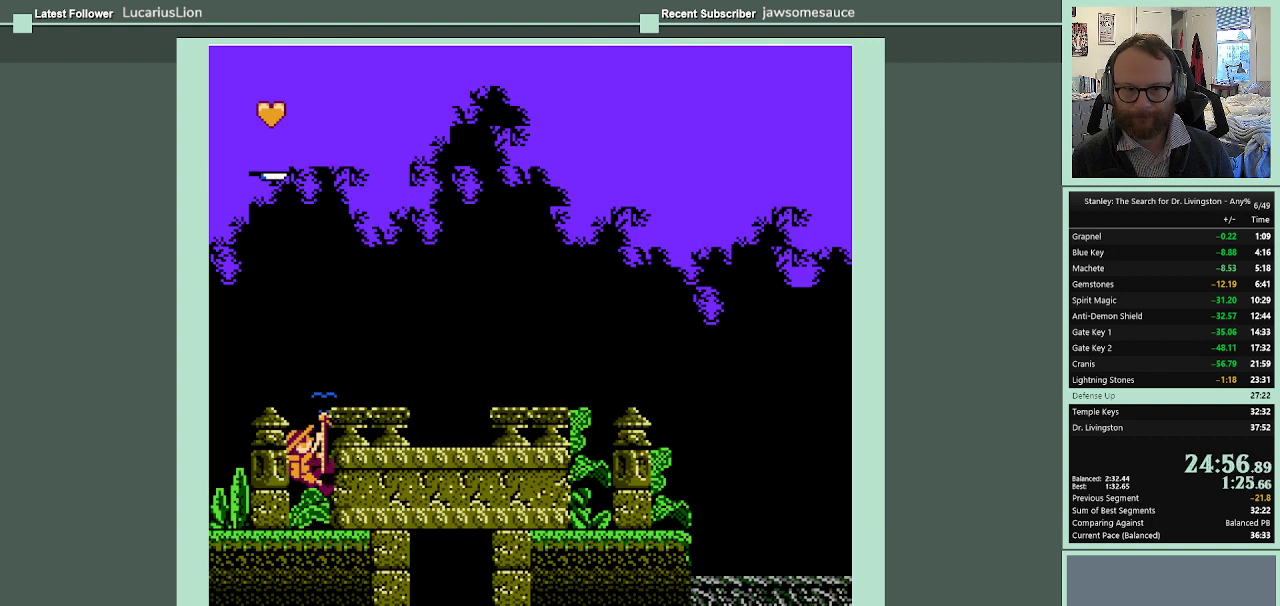
{"buttons": ["DPAD_RIGHT"], "events": [[33, "B", "up"], [33, "DPAD_RIGHT", "down"]]}
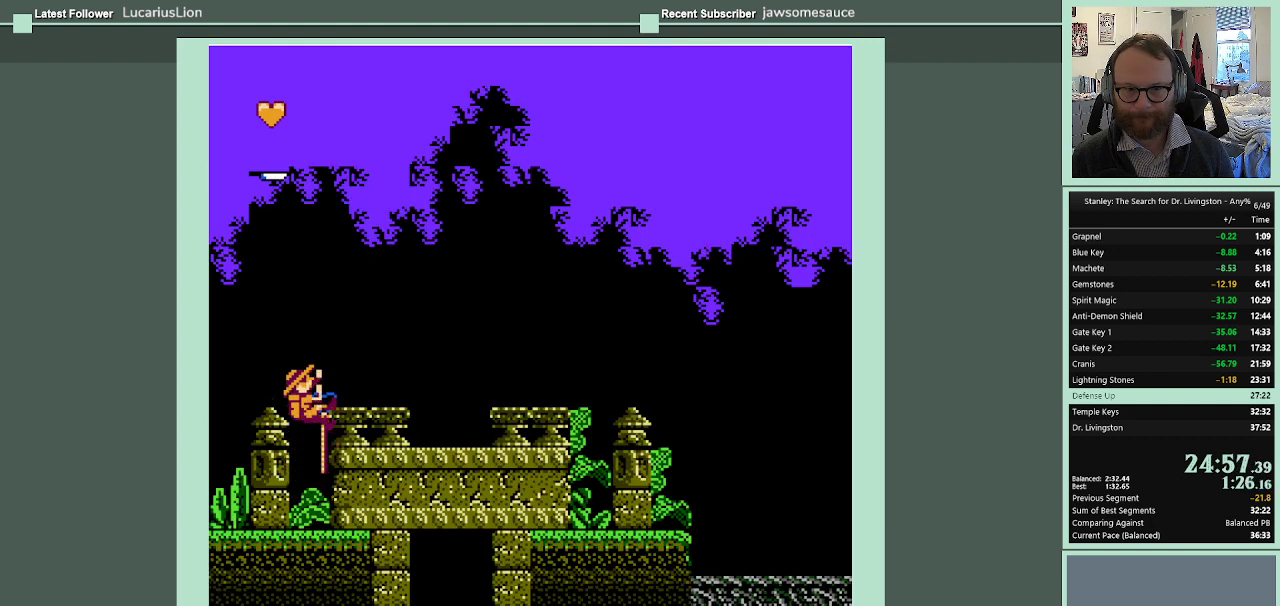
{"buttons": ["DPAD_RIGHT"], "events": []}
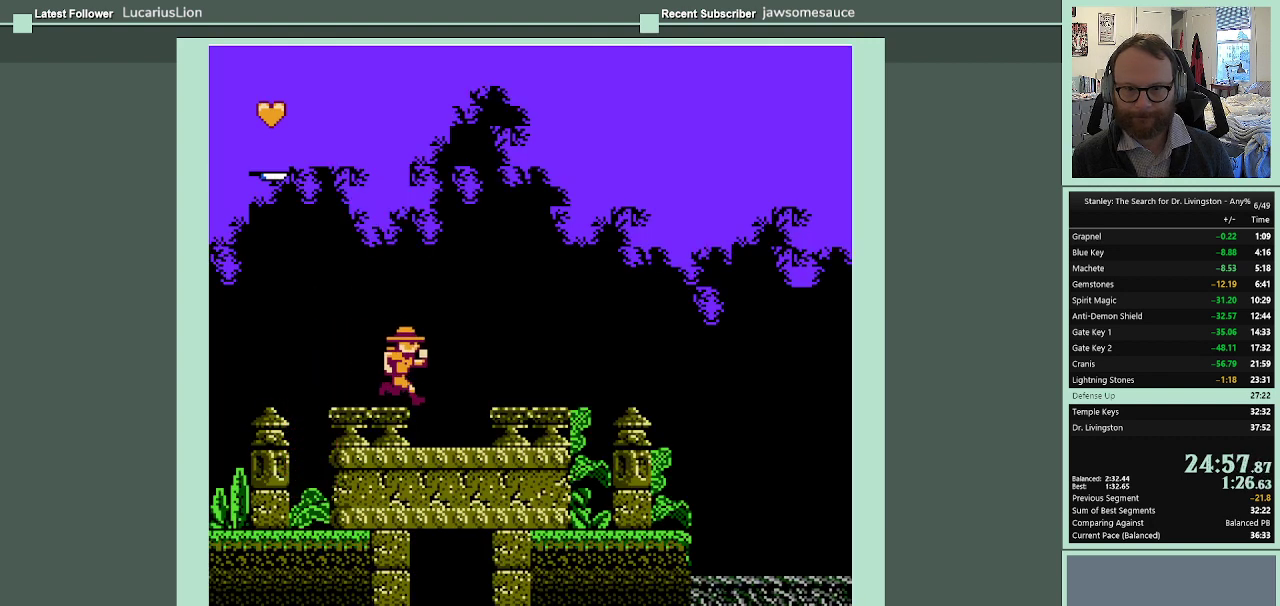
{"buttons": ["DPAD_RIGHT"], "events": []}
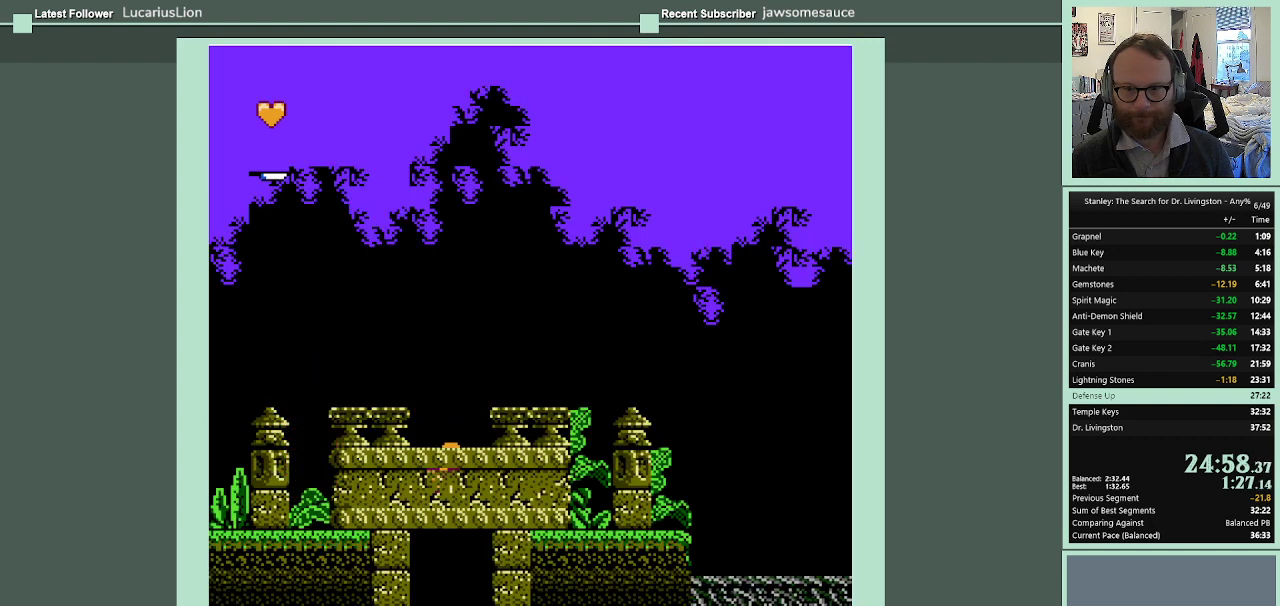
{"buttons": ["DPAD_RIGHT"], "events": []}
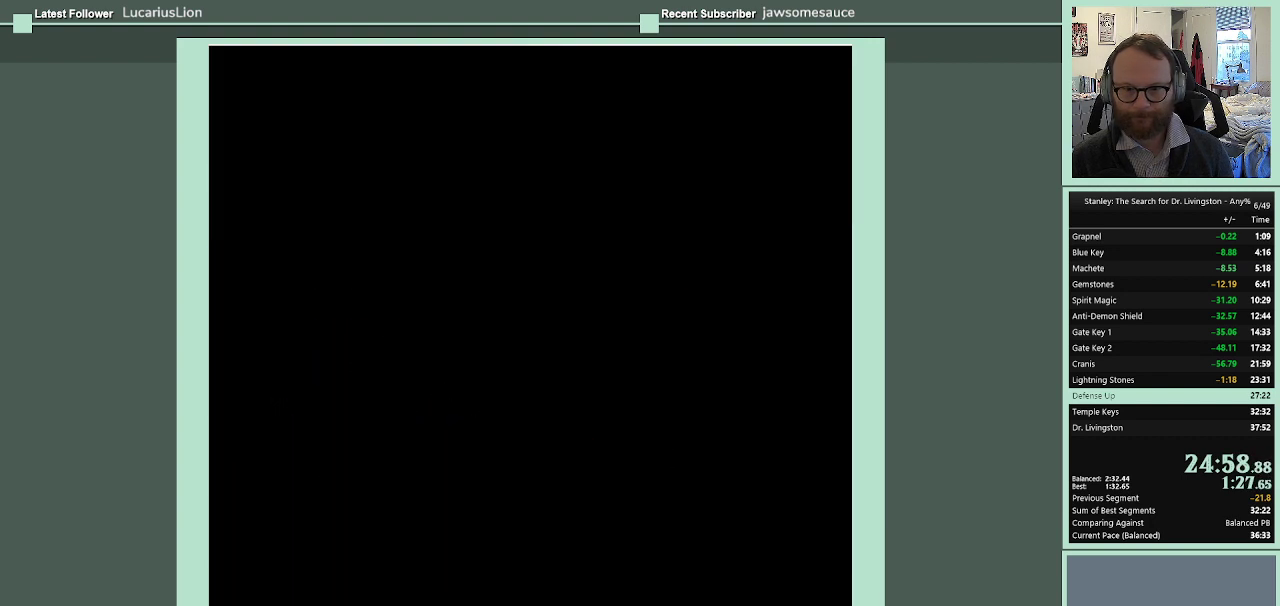
{"buttons": [], "events": [[33, "DPAD_RIGHT", "up"]]}
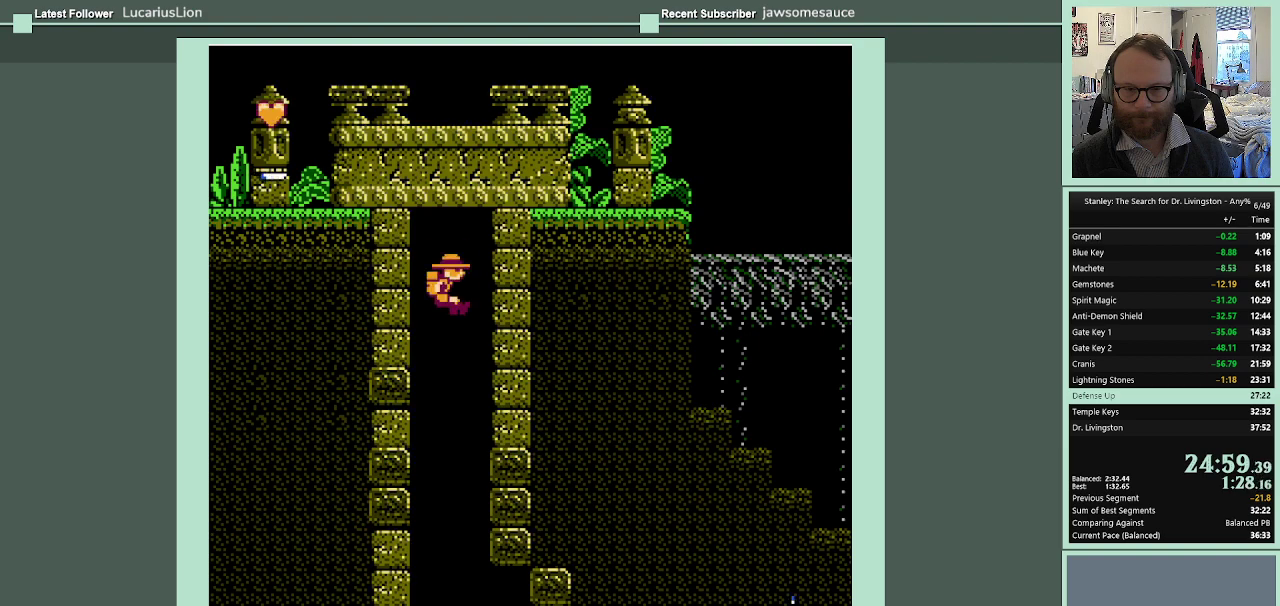
{"buttons": ["DPAD_RIGHT"], "events": [[267, "DPAD_RIGHT", "down"]]}
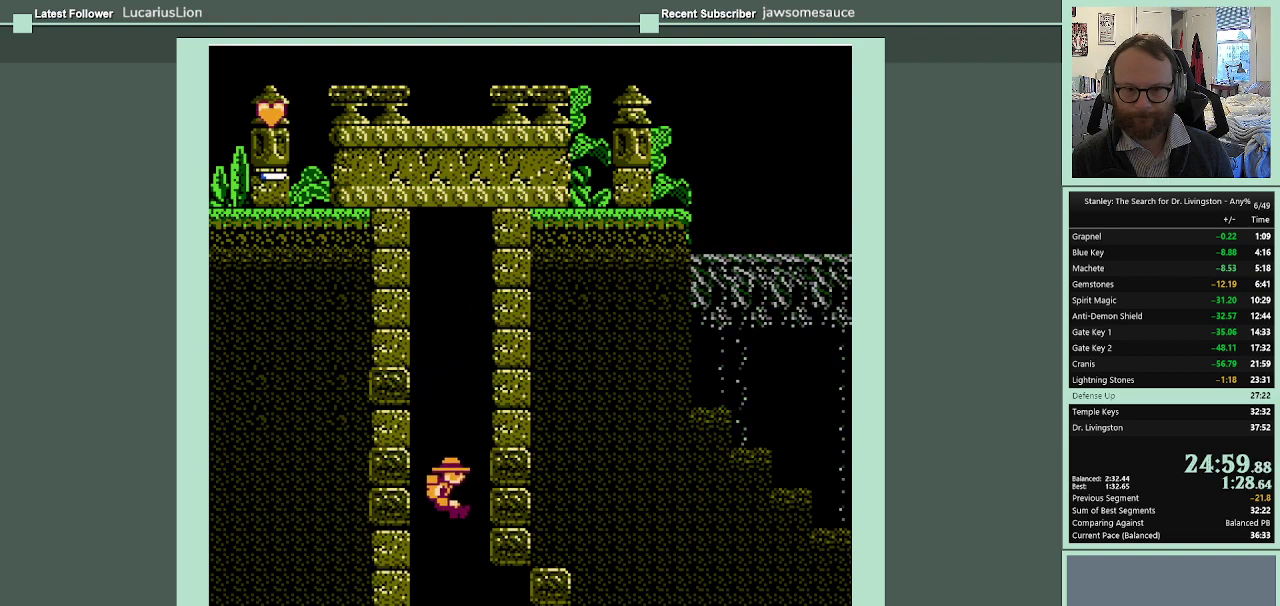
{"buttons": ["DPAD_RIGHT"], "events": []}
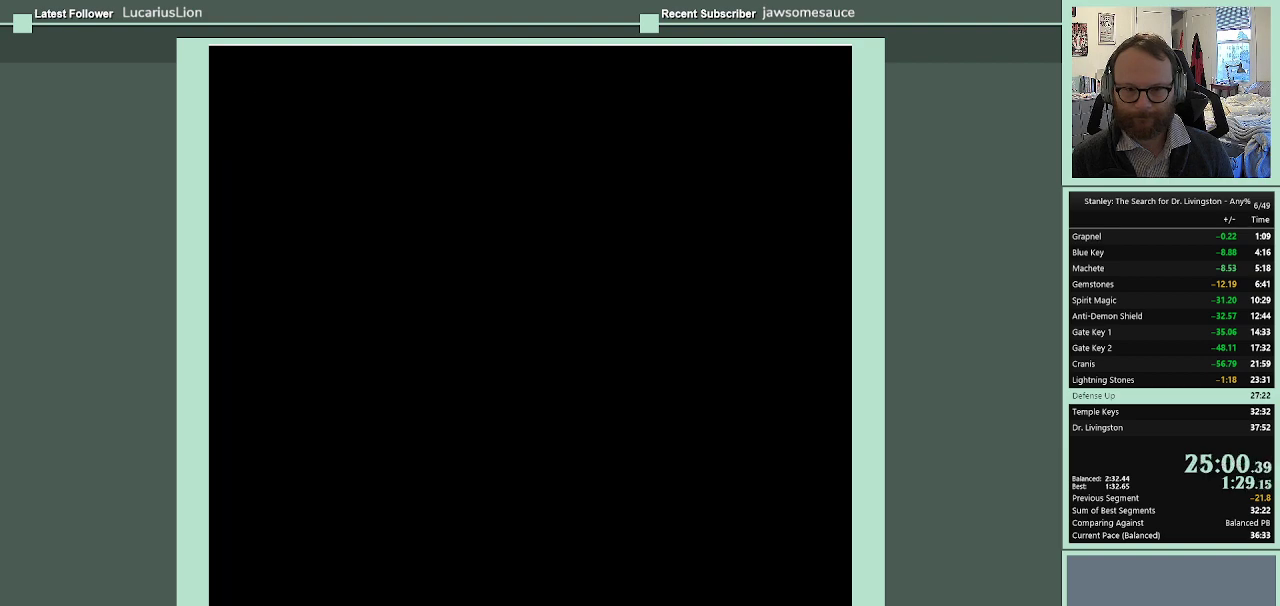
{"buttons": ["DPAD_RIGHT"], "events": []}
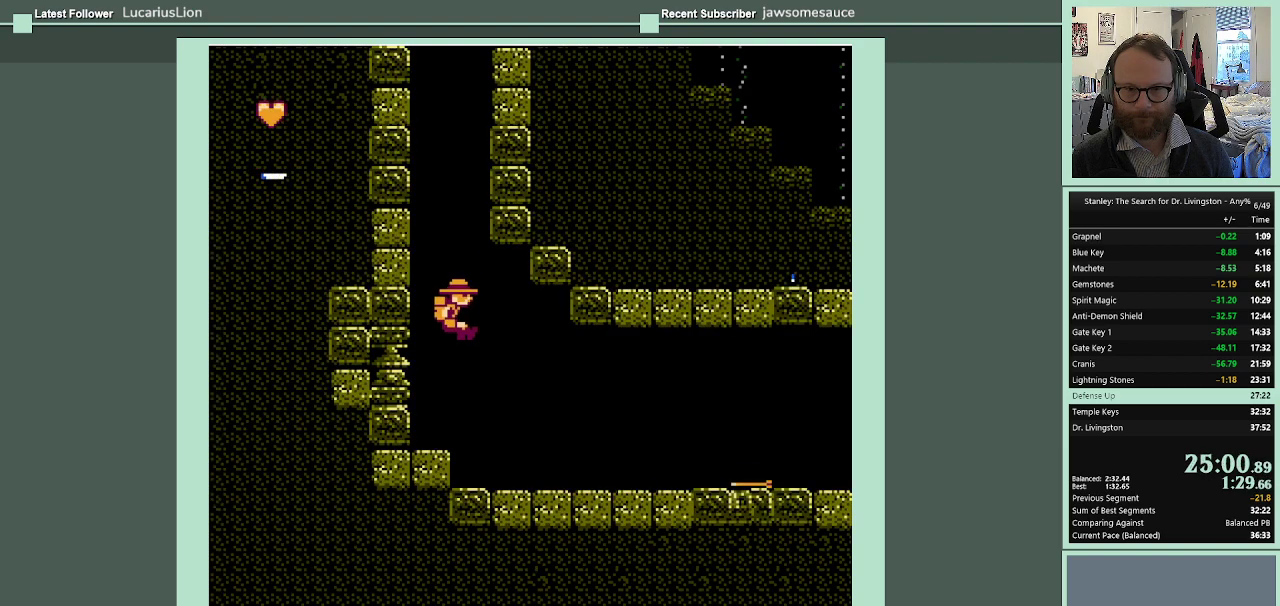
{"buttons": ["DPAD_RIGHT"], "events": [[133, "A", "down"], [467, "A", "up"]]}